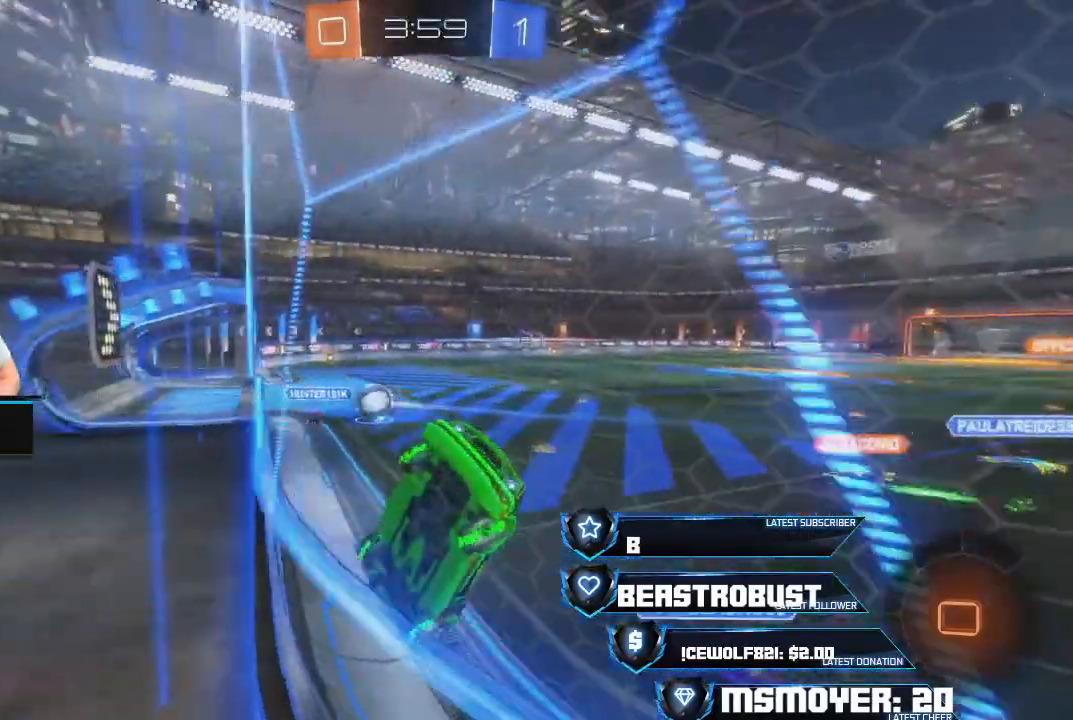
Gameplay with a controller (PlayStation layout); each line is a JSON object with the inputs held at the frame after it. "events" lists button and stick changes between this image and that frame as [ms after this image, input, new state], when the widget could be followed in between.
{"buttons": ["R2"], "left_stick": "up-left", "right_stick": "center", "events": [[133, "CROSS", "down"], [367, "CROSS", "up"]]}
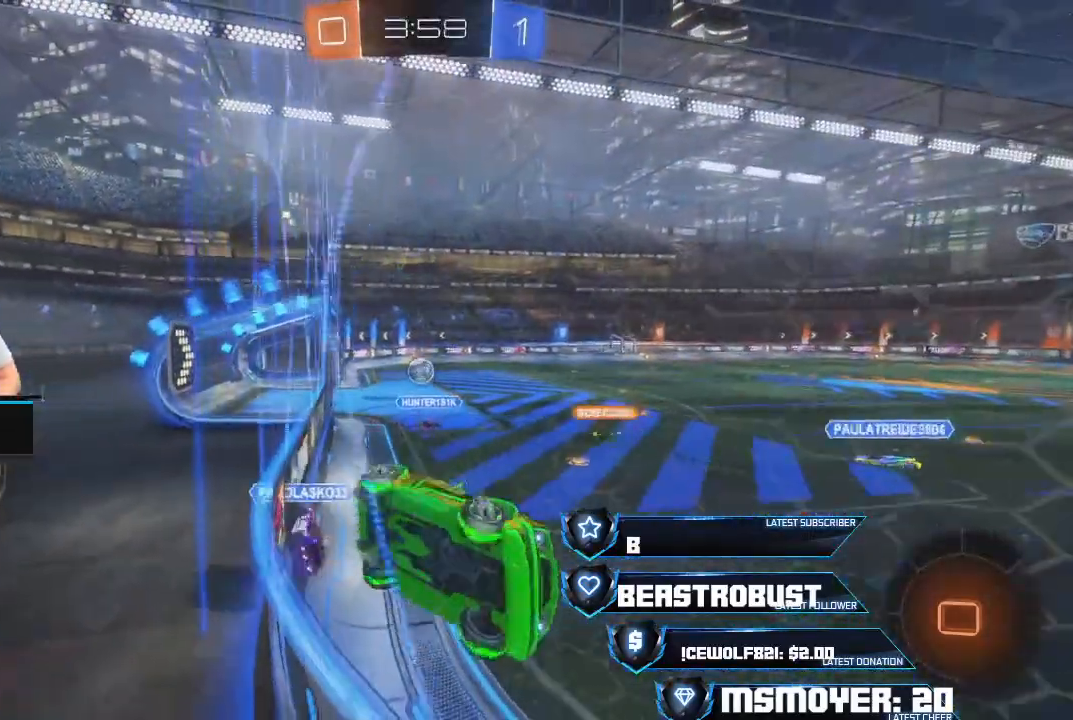
{"buttons": ["CROSS", "R2"], "left_stick": "left", "right_stick": "center", "events": [[167, "TRIANGLE", "down"], [167, "left_stick", "left"], [233, "TRIANGLE", "up"], [333, "left_stick", "up-left"], [400, "CROSS", "down"], [467, "left_stick", "left"]]}
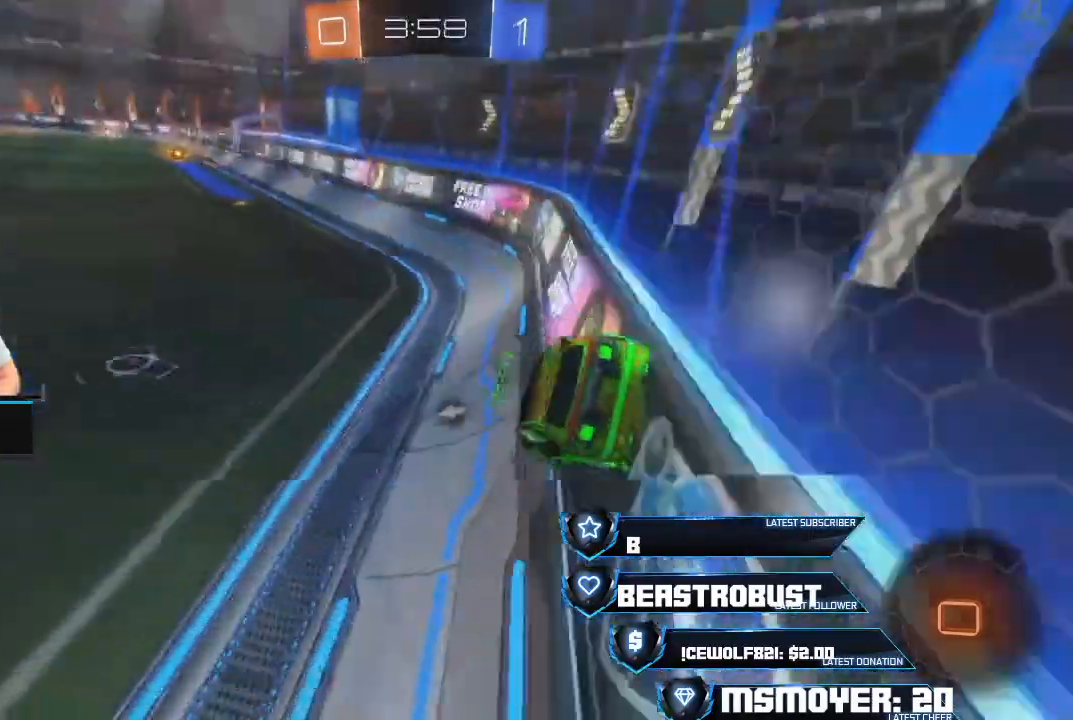
{"buttons": ["L2", "R2"], "left_stick": "up", "right_stick": "center", "events": [[133, "left_stick", "up-left"], [300, "CROSS", "up"], [367, "L2", "down"], [400, "left_stick", "up"]]}
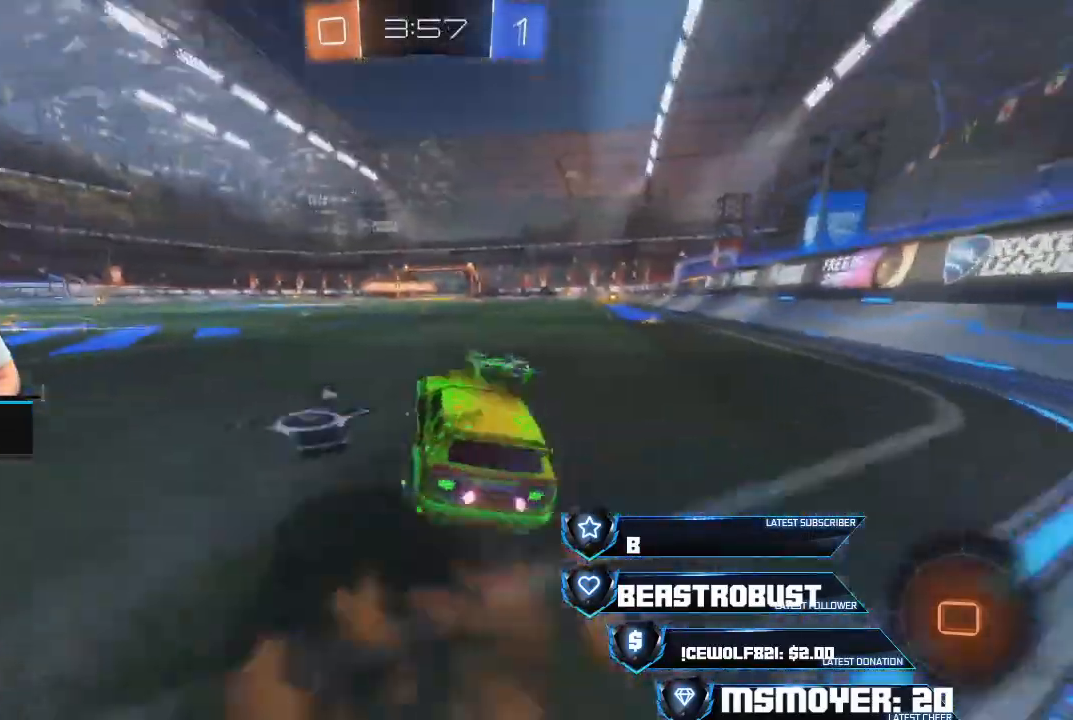
{"buttons": ["R2"], "left_stick": "center", "right_stick": "center", "events": [[100, "SQUARE", "down"], [167, "L2", "up"], [167, "SQUARE", "up"], [200, "left_stick", "center"], [233, "R2", "up"], [500, "R2", "down"]]}
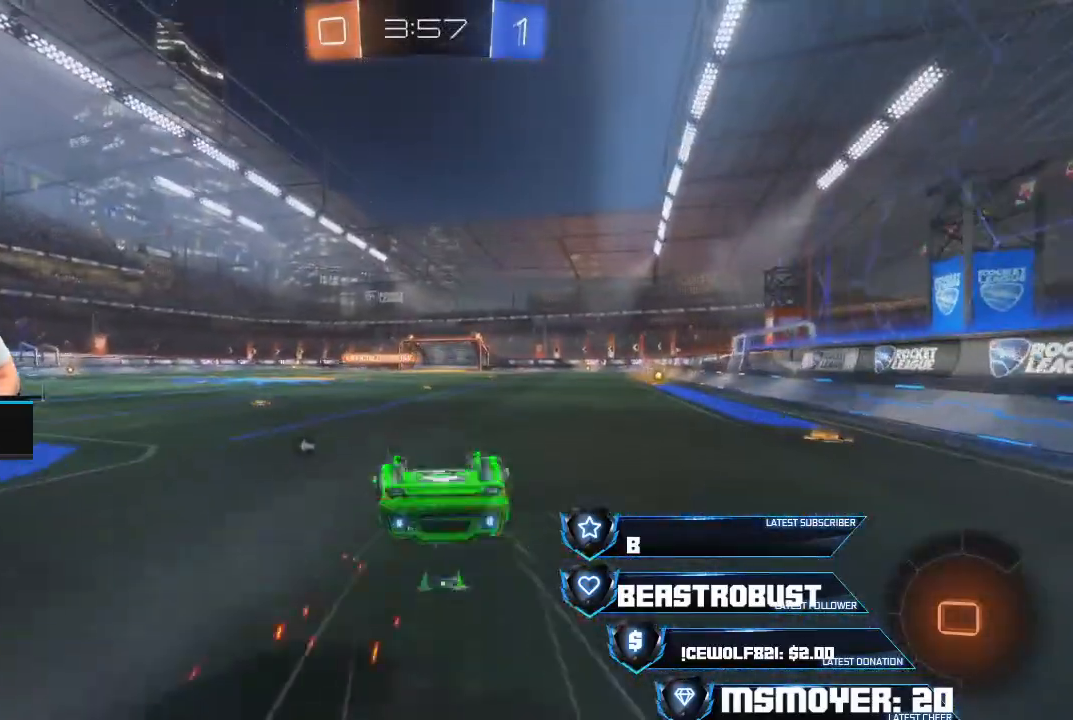
{"buttons": ["R2"], "left_stick": "center", "right_stick": "center", "events": [[300, "TRIANGLE", "down"], [400, "TRIANGLE", "up"]]}
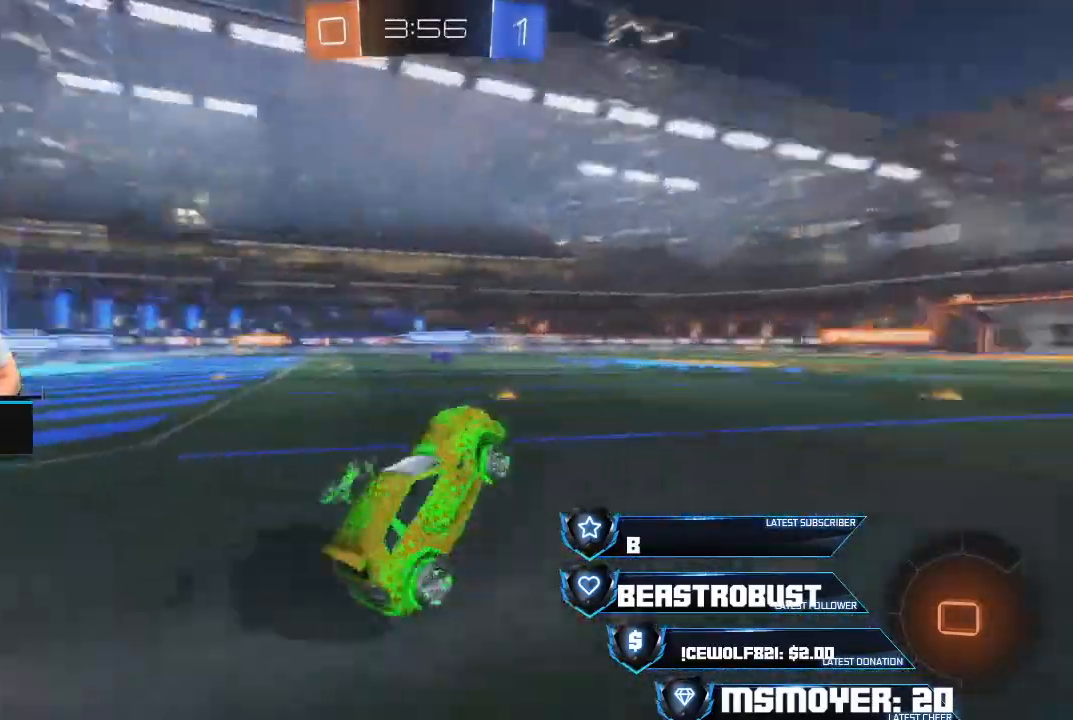
{"buttons": ["L2", "R2"], "left_stick": "up-left", "right_stick": "center", "events": [[100, "CROSS", "down"], [167, "left_stick", "up-left"], [267, "CROSS", "up"], [333, "L2", "down"], [367, "SQUARE", "down"], [400, "SQUARE", "up"], [467, "SQUARE", "down"], [500, "SQUARE", "up"]]}
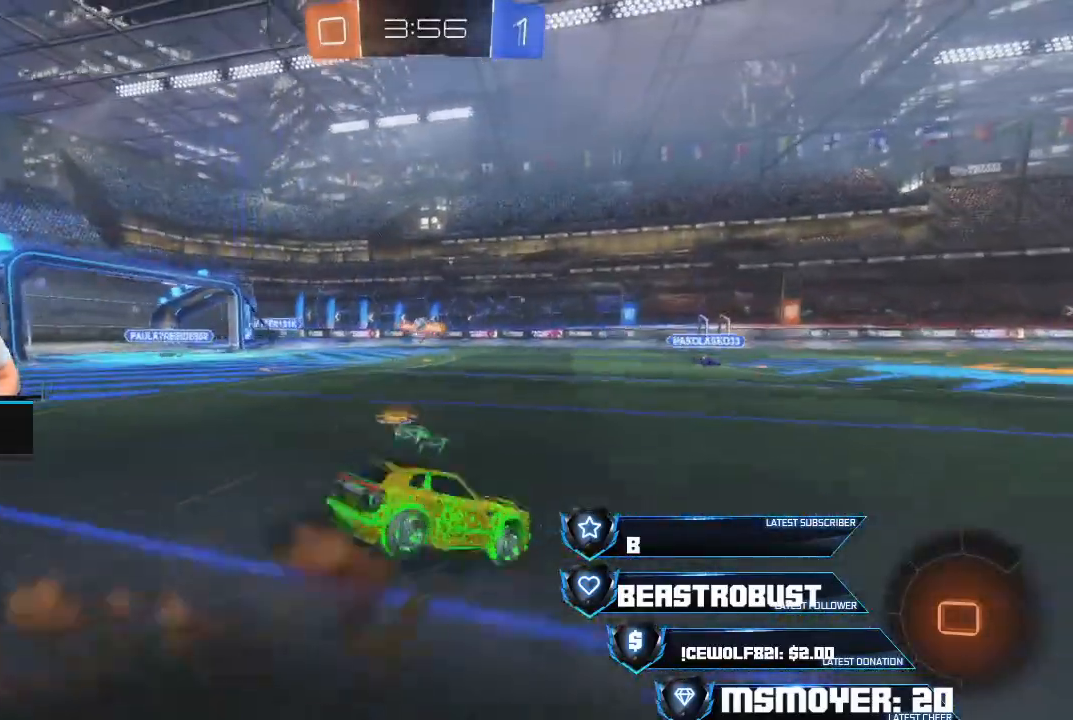
{"buttons": ["R2"], "left_stick": "up", "right_stick": "center", "events": [[67, "SQUARE", "down"], [100, "L2", "up"], [133, "SQUARE", "up"], [167, "left_stick", "up"], [200, "R2", "up"], [467, "R2", "down"]]}
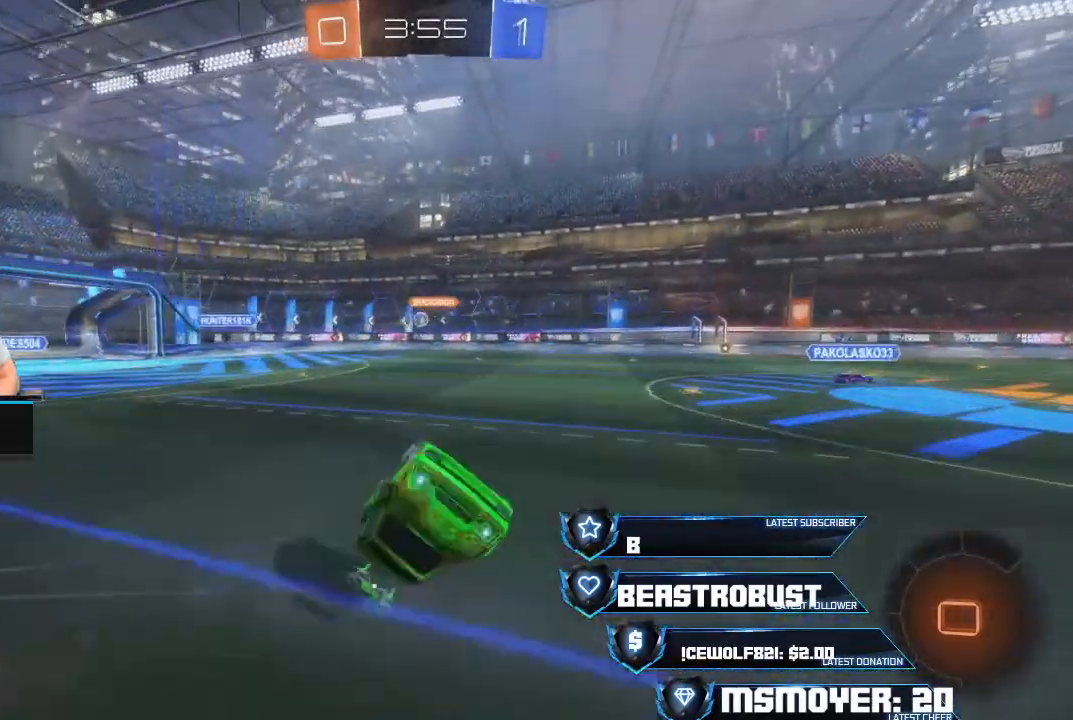
{"buttons": ["R2"], "left_stick": "up", "right_stick": "center", "events": []}
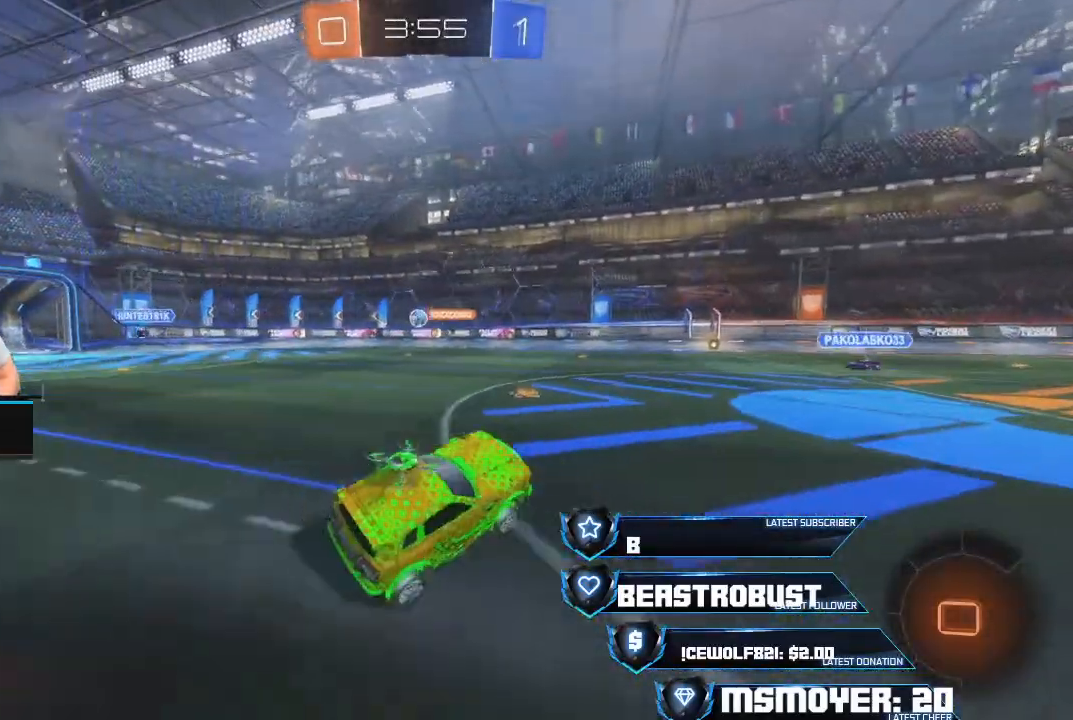
{"buttons": ["R2"], "left_stick": "center", "right_stick": "center", "events": [[167, "left_stick", "up-right"], [367, "left_stick", "center"]]}
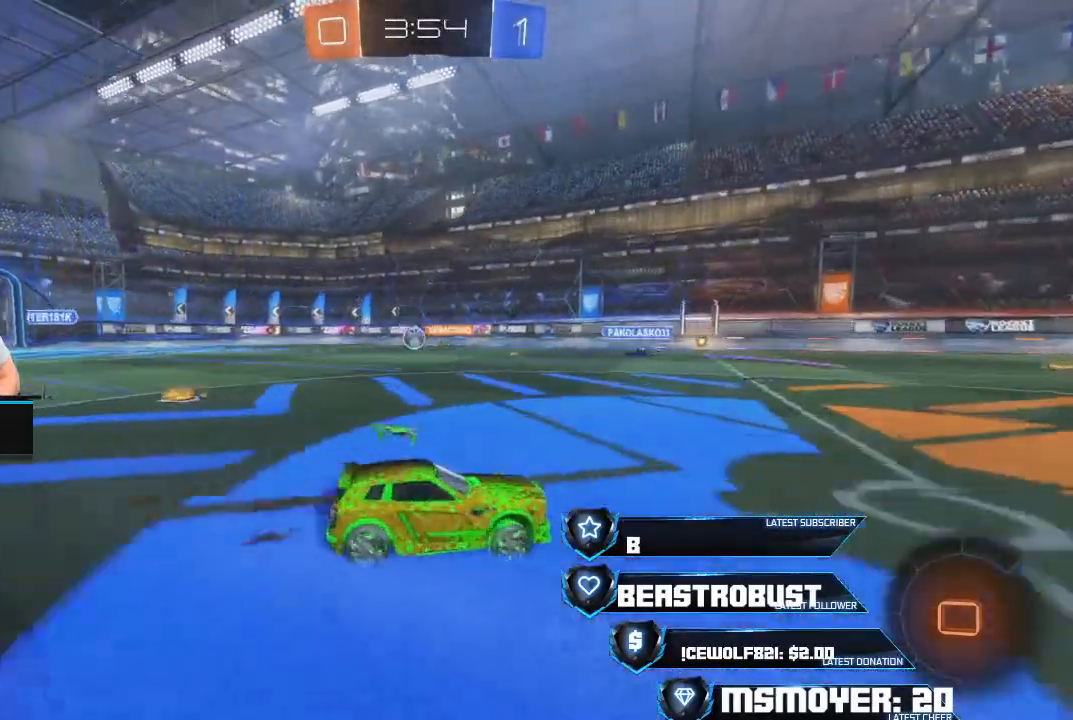
{"buttons": [], "left_stick": "left", "right_stick": "center", "events": [[33, "left_stick", "left"], [300, "R2", "up"]]}
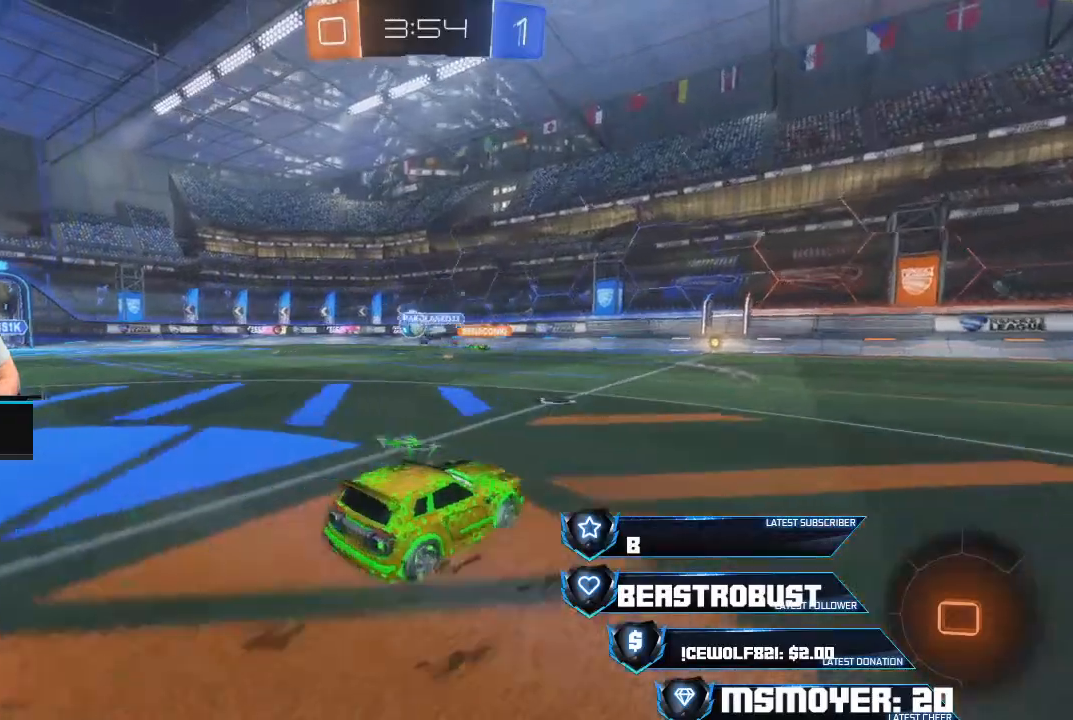
{"buttons": ["R2"], "left_stick": "left", "right_stick": "center", "events": [[167, "left_stick", "center"], [300, "R2", "down"], [300, "left_stick", "left"]]}
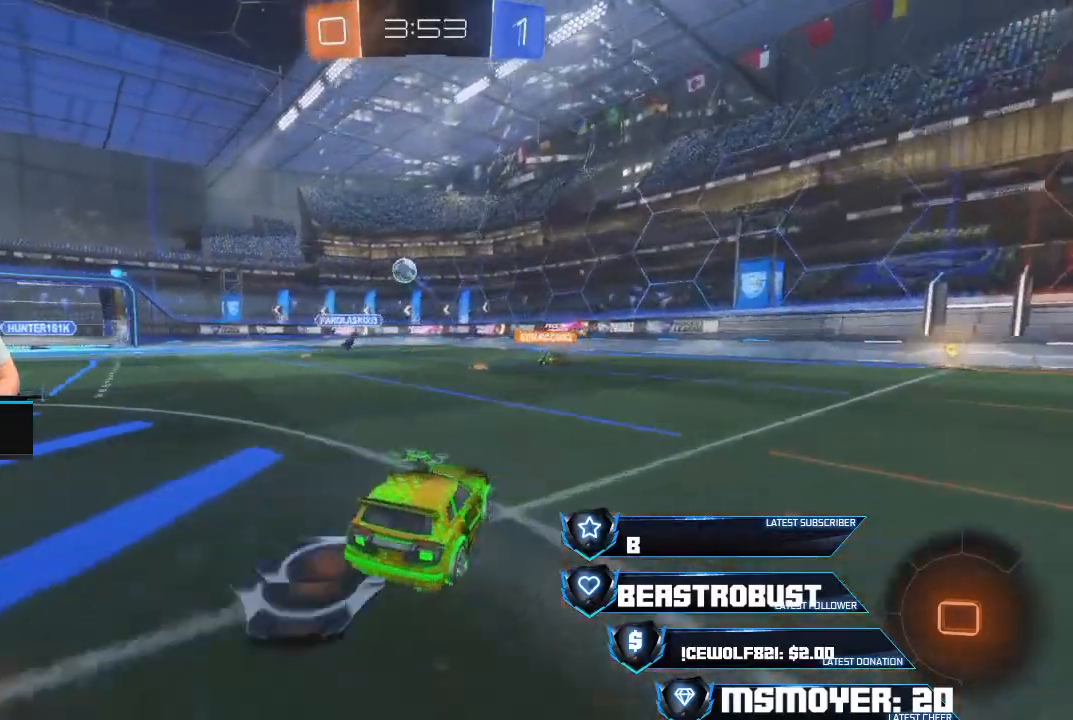
{"buttons": ["R2"], "left_stick": "right", "right_stick": "center", "events": [[33, "R2", "up"], [67, "L2", "down"], [167, "left_stick", "right"], [300, "R2", "down"], [333, "L2", "up"]]}
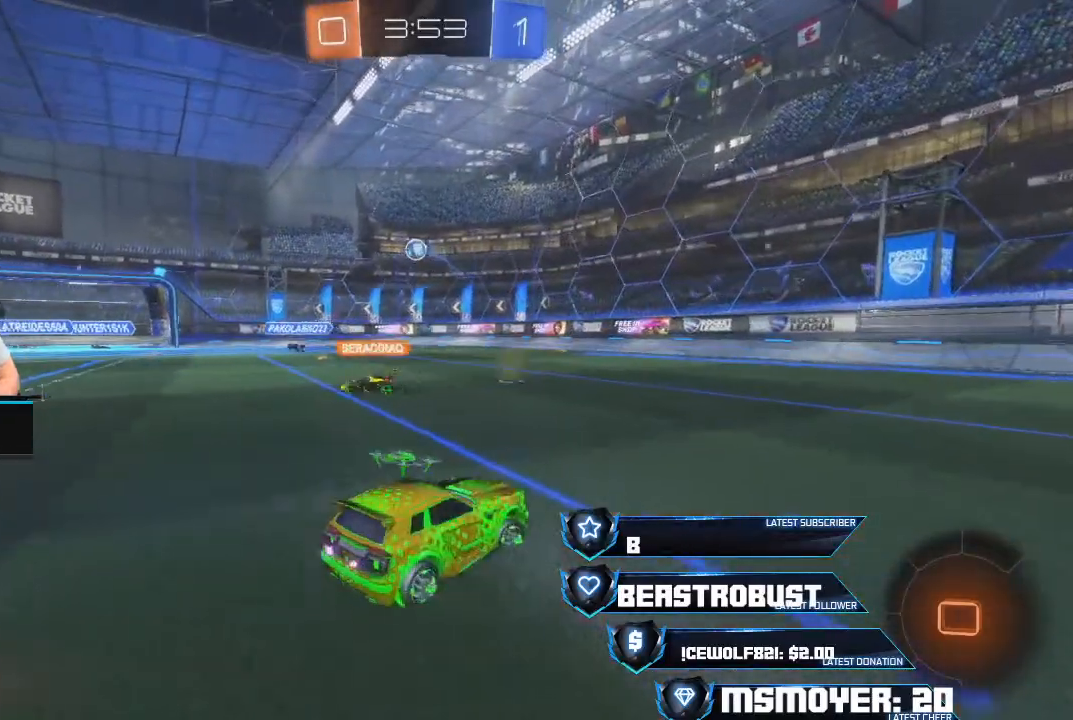
{"buttons": ["R2"], "left_stick": "left", "right_stick": "center", "events": [[233, "left_stick", "center"], [333, "left_stick", "left"]]}
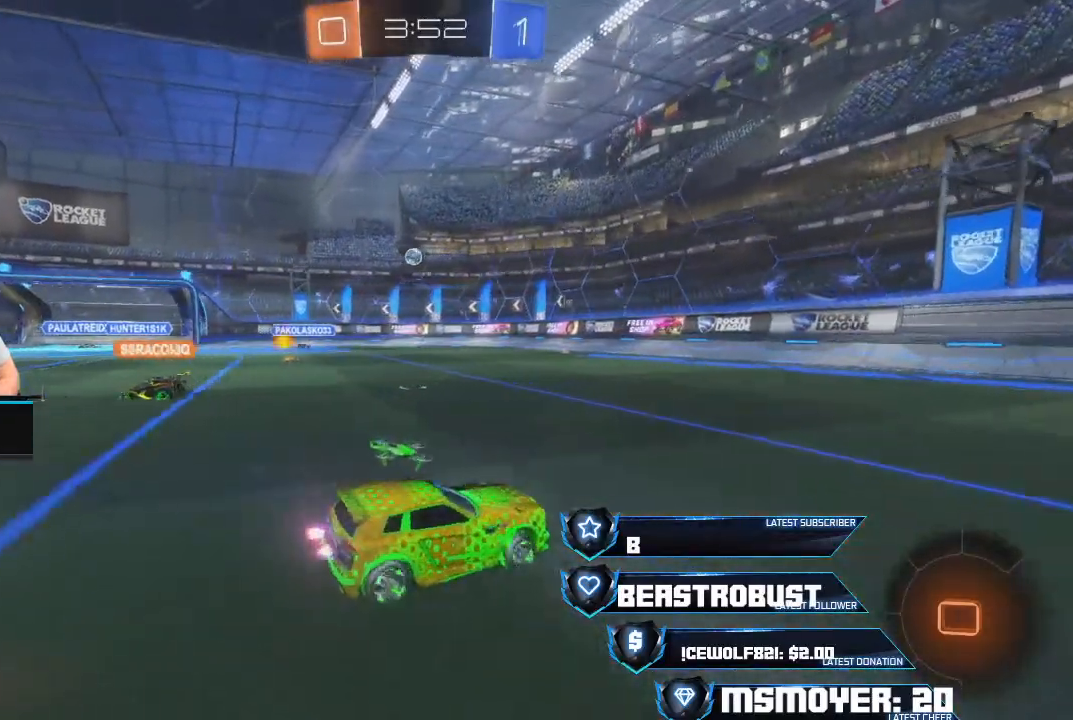
{"buttons": ["R2"], "left_stick": "center", "right_stick": "center", "events": [[233, "left_stick", "right"], [433, "left_stick", "center"]]}
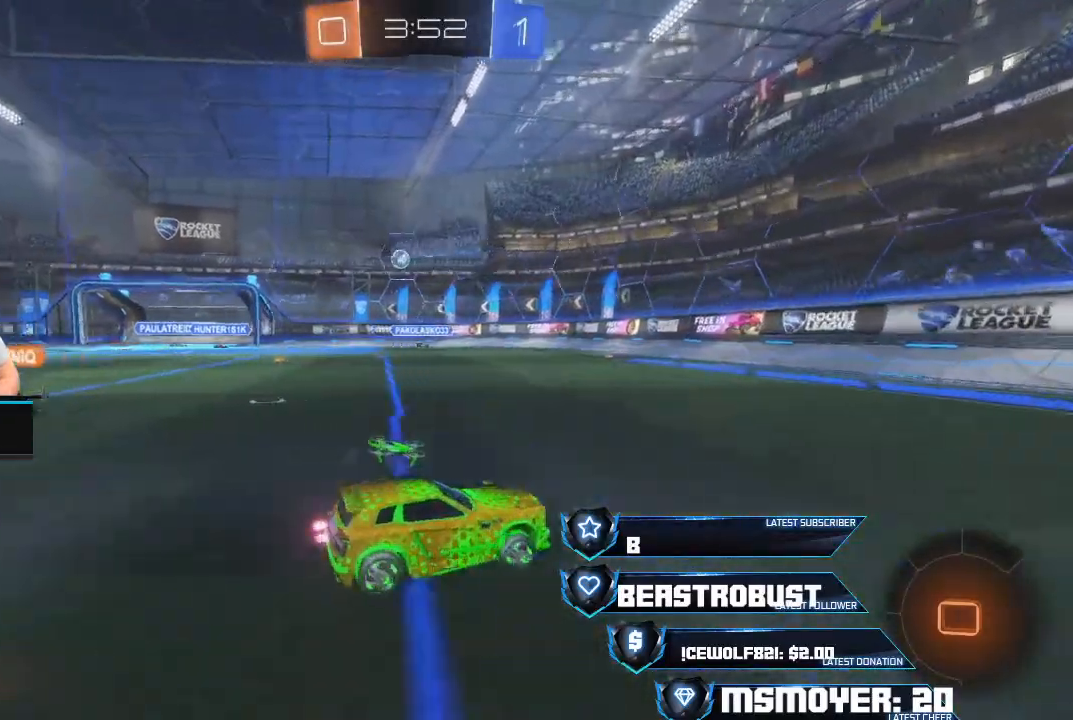
{"buttons": ["R2"], "left_stick": "left", "right_stick": "center", "events": [[33, "left_stick", "left"]]}
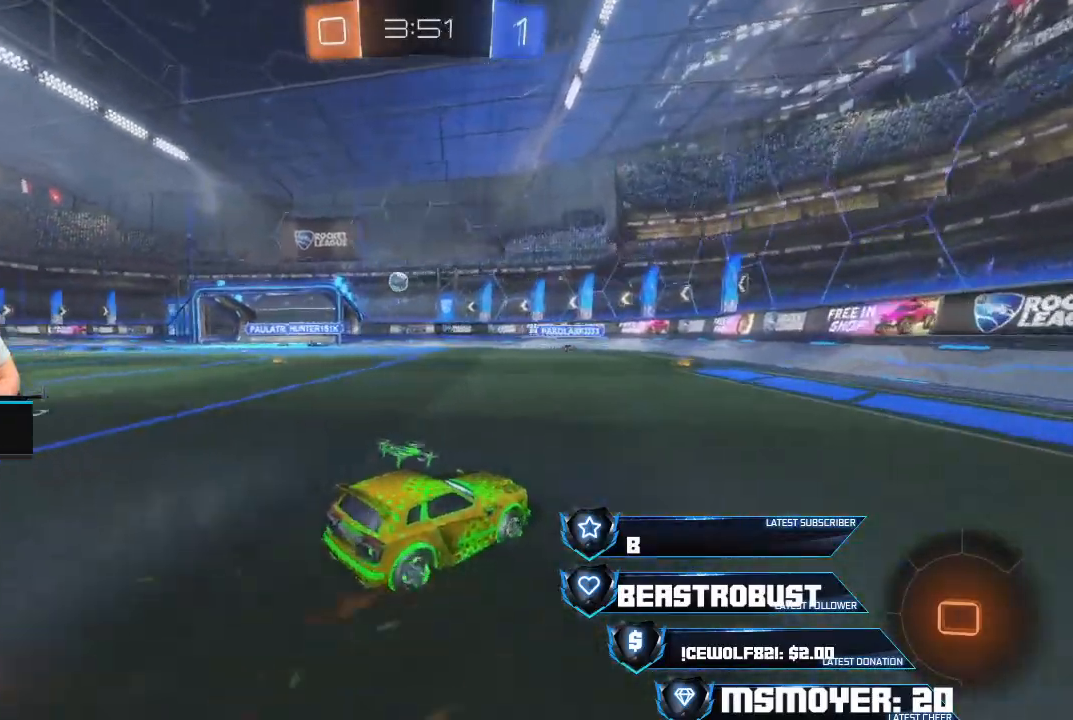
{"buttons": ["R2"], "left_stick": "left", "right_stick": "center", "events": [[133, "left_stick", "center"], [233, "left_stick", "left"]]}
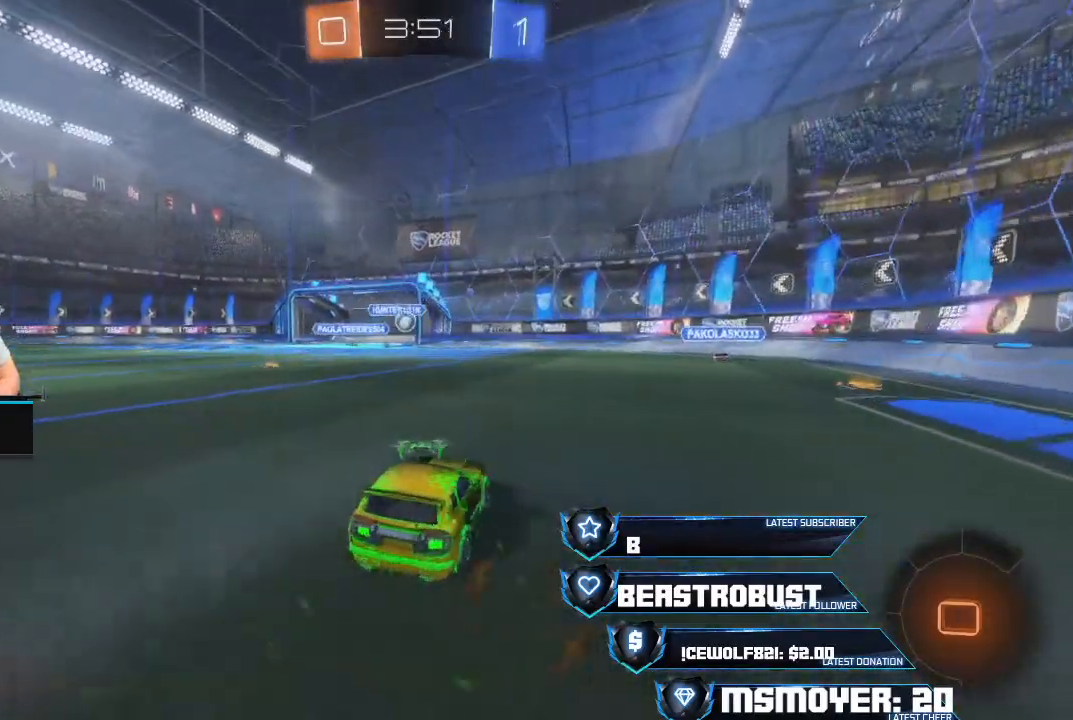
{"buttons": ["R2"], "left_stick": "center", "right_stick": "center", "events": [[167, "R2", "up"], [167, "left_stick", "center"], [333, "R2", "down"]]}
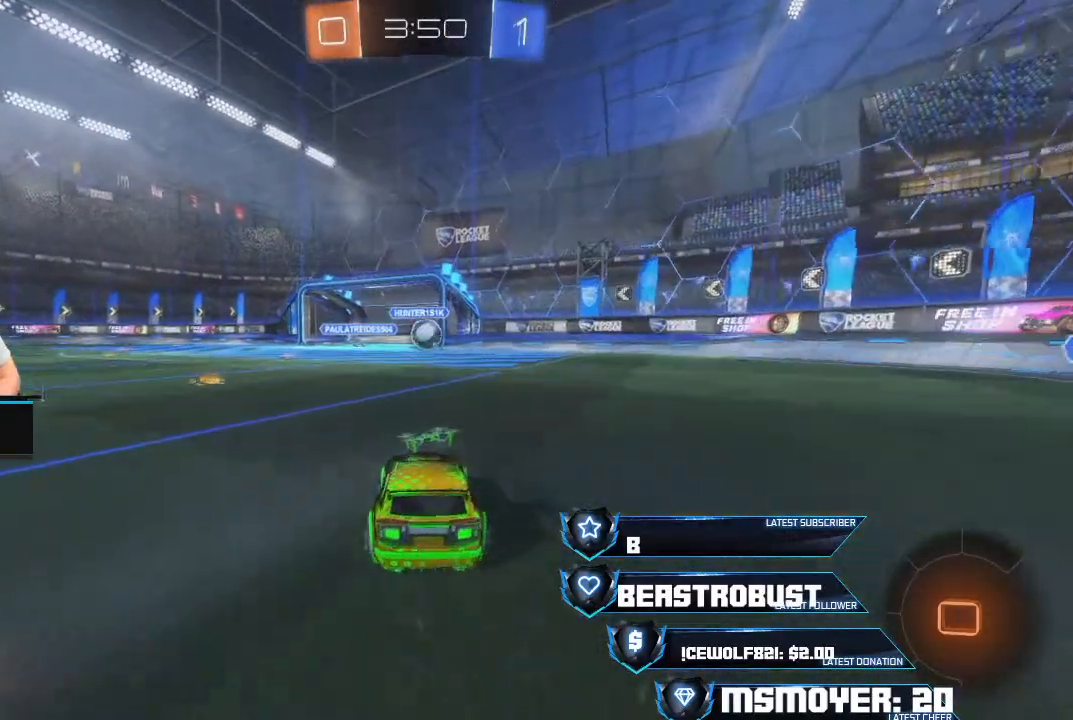
{"buttons": ["R2"], "left_stick": "center", "right_stick": "center", "events": [[67, "CROSS", "down"], [200, "left_stick", "right"], [300, "left_stick", "center"], [333, "CROSS", "up"]]}
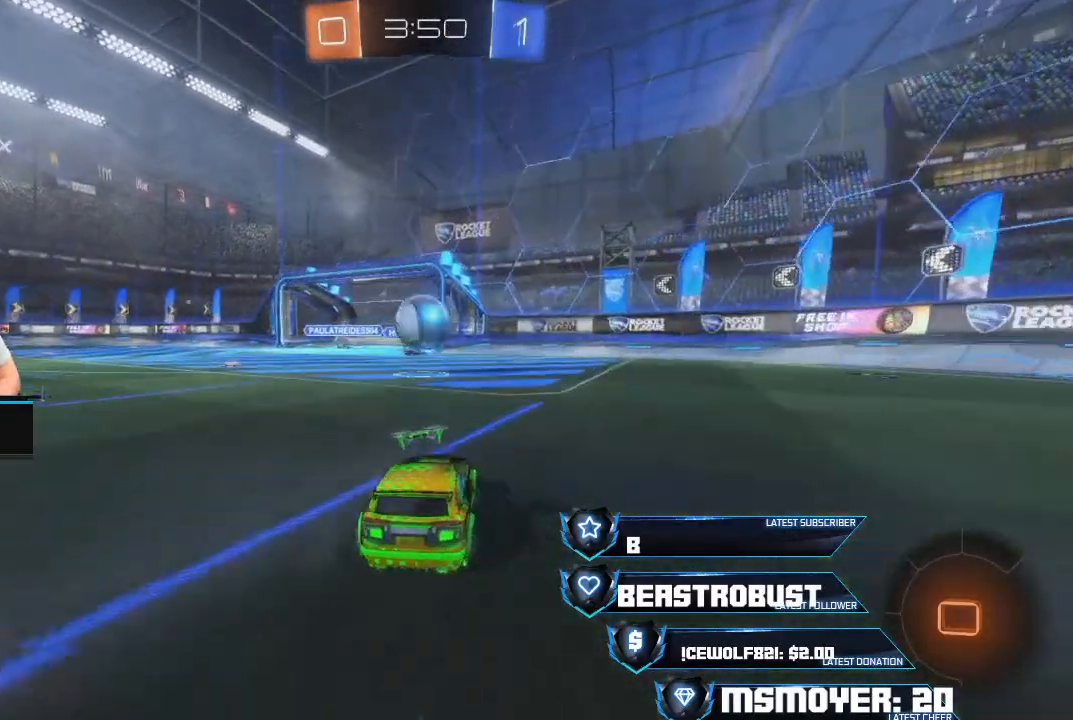
{"buttons": [], "left_stick": "center", "right_stick": "center", "events": [[133, "left_stick", "left"], [300, "left_stick", "center"], [333, "SQUARE", "down"], [400, "SQUARE", "up"], [467, "R2", "up"]]}
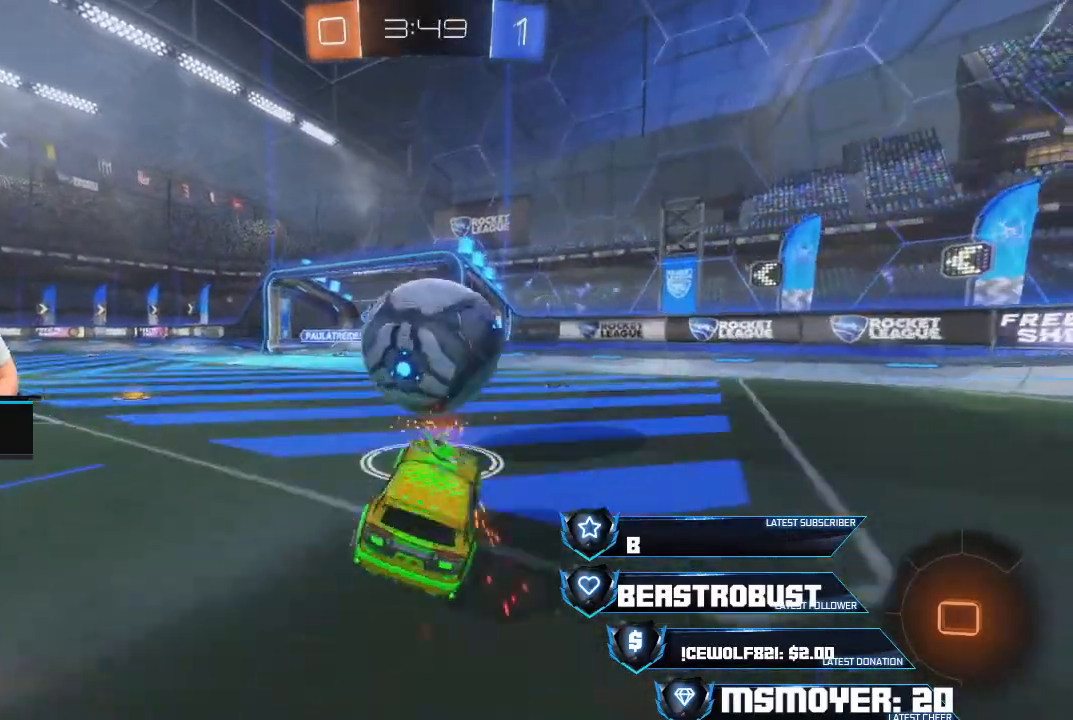
{"buttons": ["R2"], "left_stick": "center", "right_stick": "center", "events": [[267, "R2", "down"], [300, "left_stick", "up-left"], [333, "CIRCLE", "down"], [400, "left_stick", "down-left"], [467, "CIRCLE", "up"], [500, "left_stick", "center"]]}
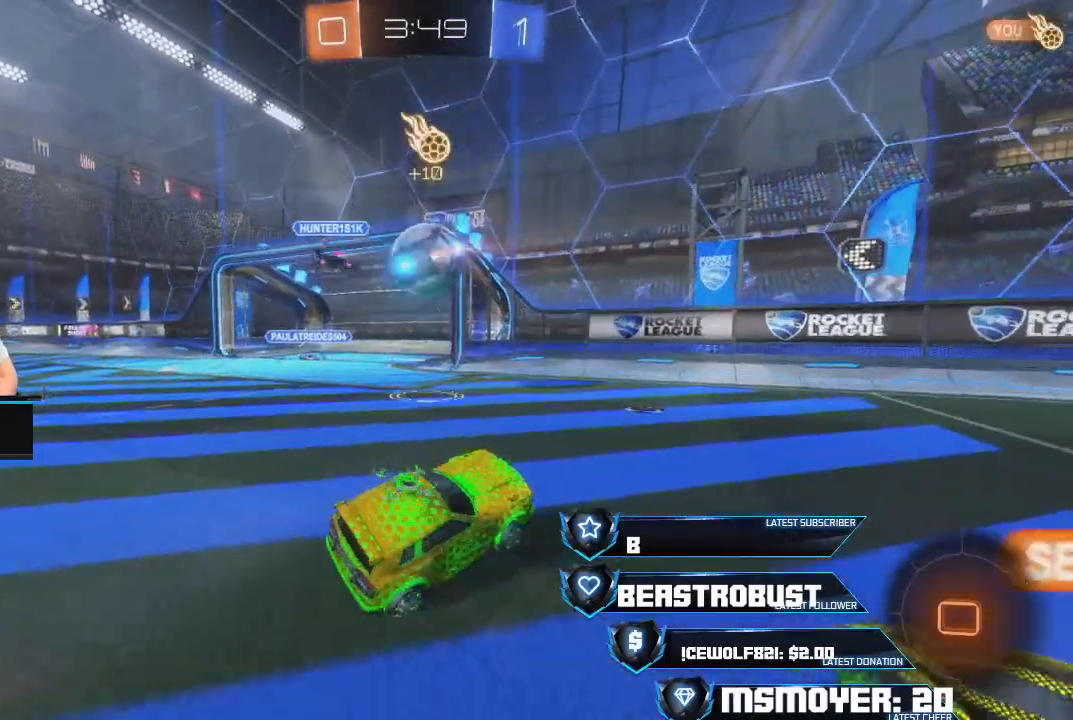
{"buttons": ["CROSS", "R2"], "left_stick": "center", "right_stick": "center", "events": [[67, "CROSS", "down"], [133, "left_stick", "up-left"], [467, "left_stick", "center"]]}
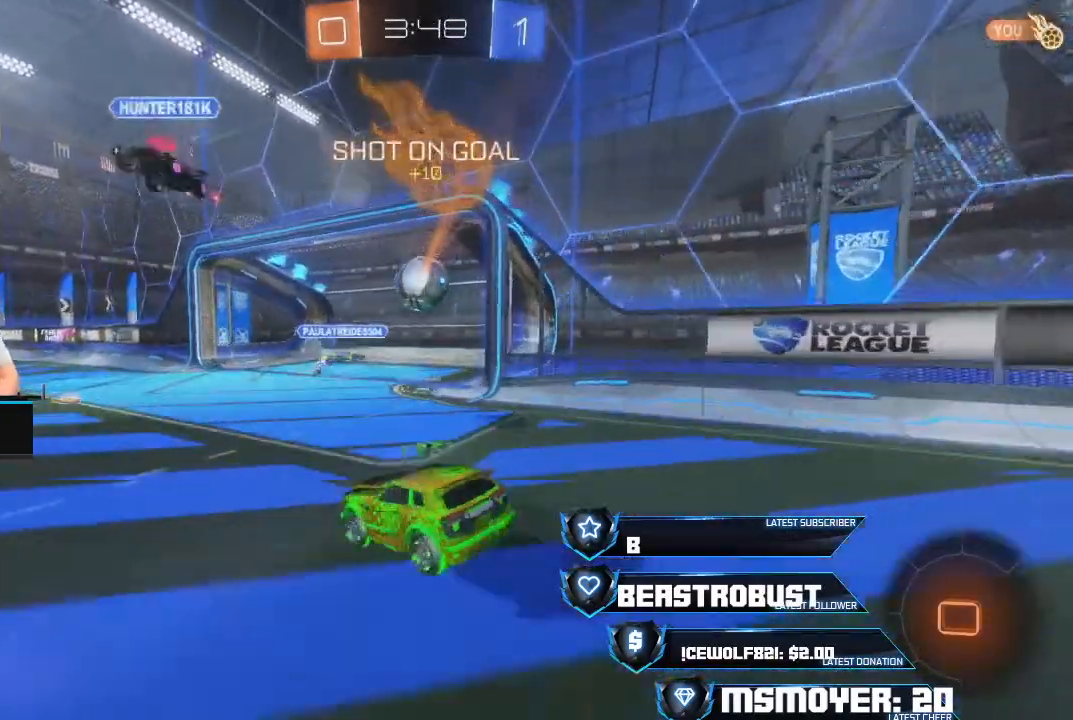
{"buttons": [], "left_stick": "center", "right_stick": "center", "events": [[67, "CROSS", "up"], [67, "SQUARE", "down"], [133, "CROSS", "down"], [167, "CROSS", "up"], [200, "SQUARE", "up"], [233, "SQUARE", "down"], [267, "SQUARE", "up"], [367, "R2", "up"]]}